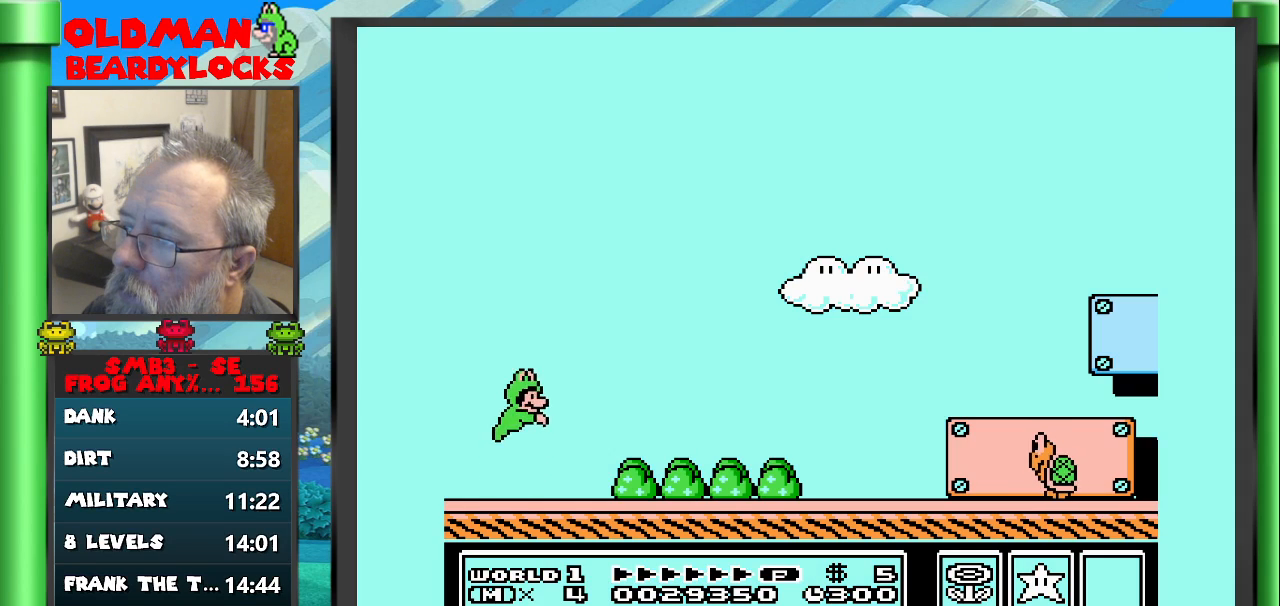
Gameplay with a controller (Nintendo layout); each line is a JSON object with the inputs held at the frame after it. "events" lists button and stick changes between this image and that frame as [ms after this image, input, new state], when the widget could be followed in between. Not read: A L3 R3 START.
{"buttons": ["B"], "events": [[283, "DPAD_RIGHT", "up"]]}
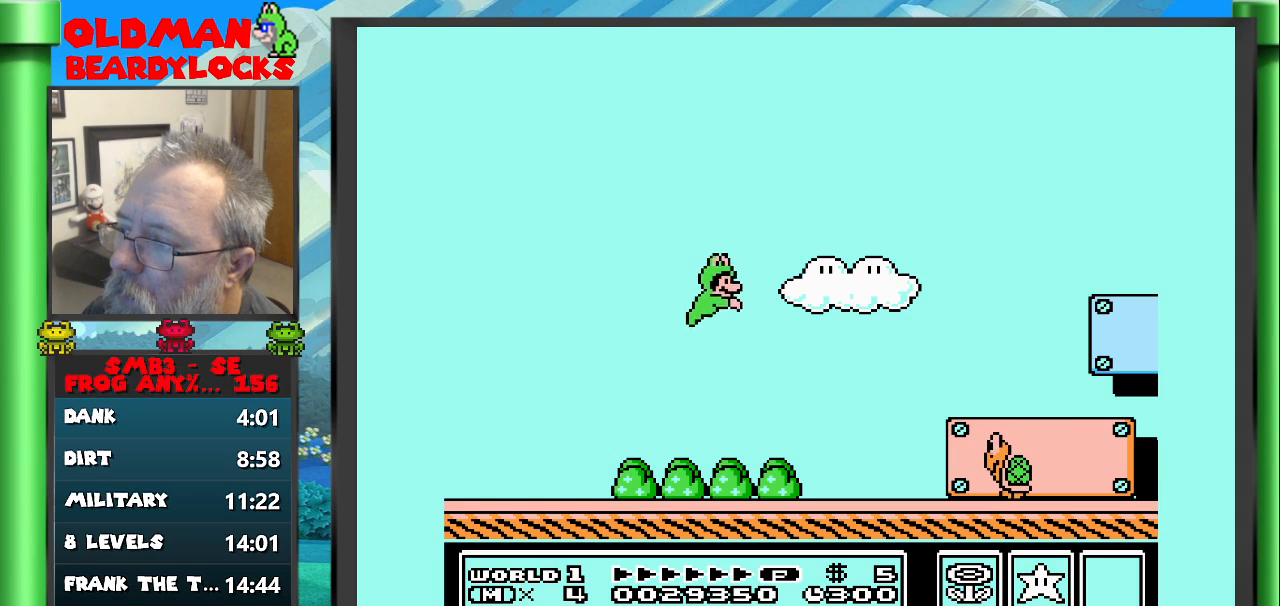
{"buttons": ["B", "DPAD_RIGHT"], "events": [[367, "DPAD_RIGHT", "down"]]}
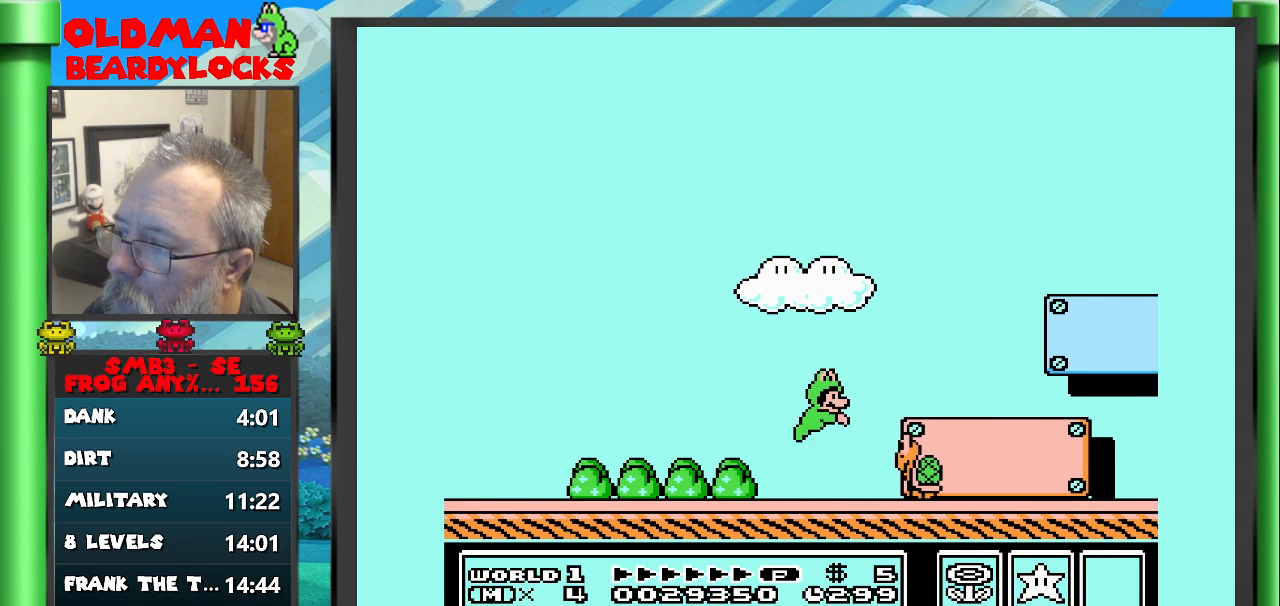
{"buttons": ["B", "DPAD_UP", "DPAD_LEFT"], "events": [[17, "DPAD_RIGHT", "up"], [183, "DPAD_LEFT", "down"], [183, "DPAD_UP", "down"], [267, "DPAD_UP", "up"], [317, "DPAD_UP", "down"]]}
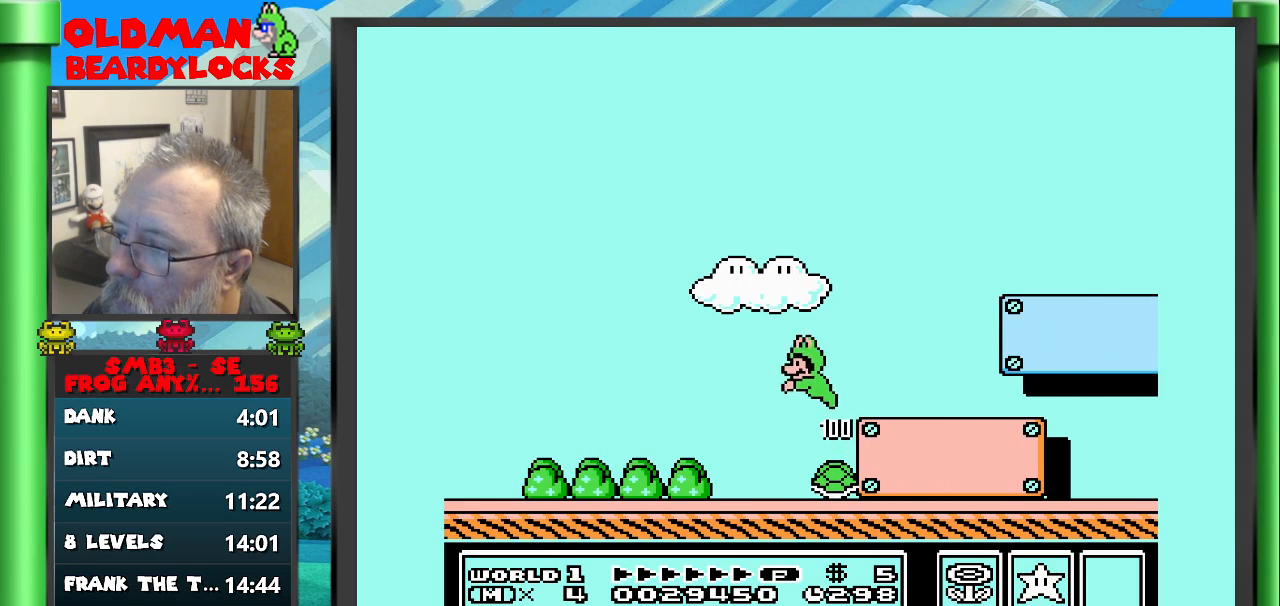
{"buttons": ["B", "DPAD_RIGHT"], "events": [[17, "DPAD_UP", "up"], [50, "DPAD_LEFT", "up"], [150, "DPAD_RIGHT", "down"]]}
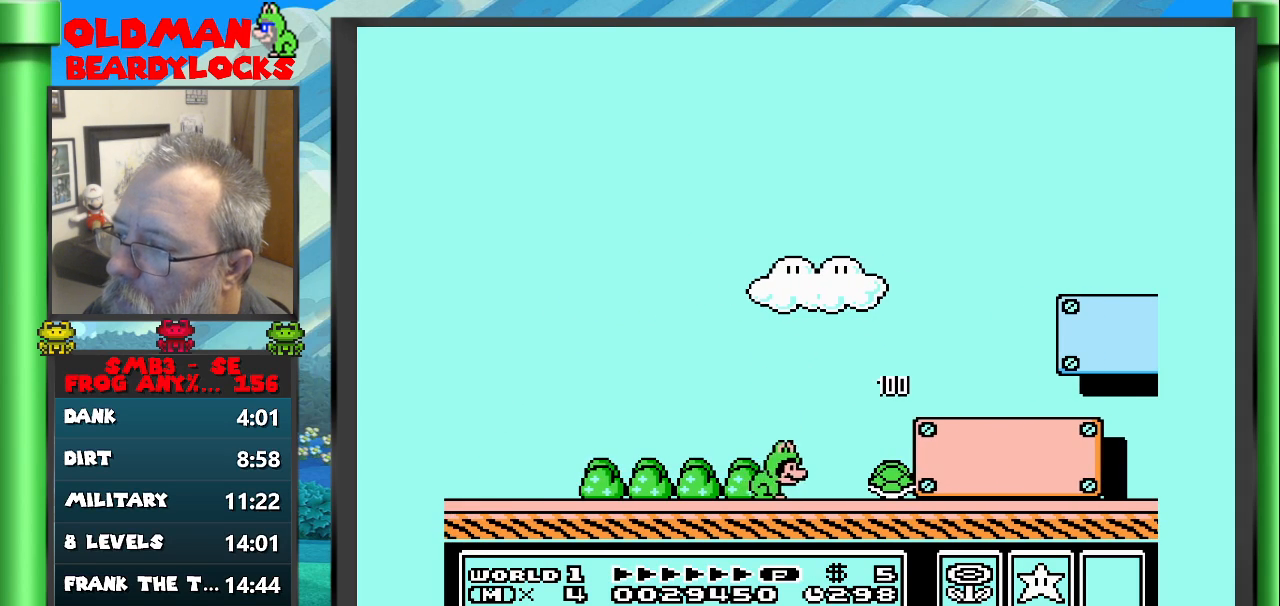
{"buttons": ["B", "DPAD_RIGHT"], "events": []}
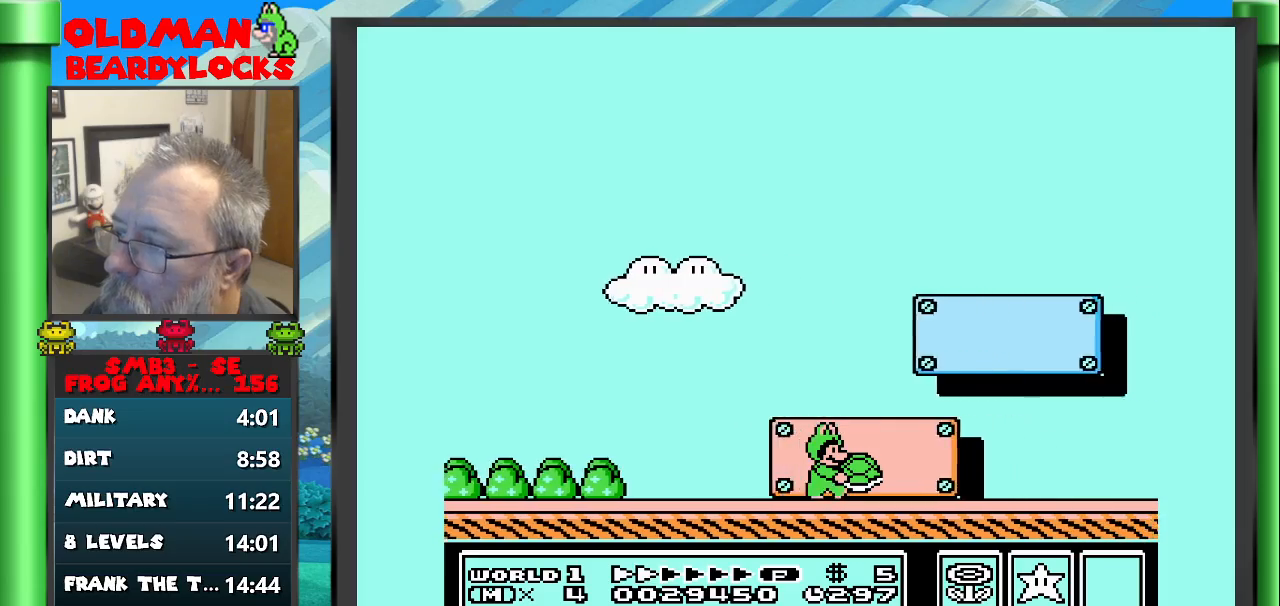
{"buttons": ["B", "DPAD_RIGHT"], "events": []}
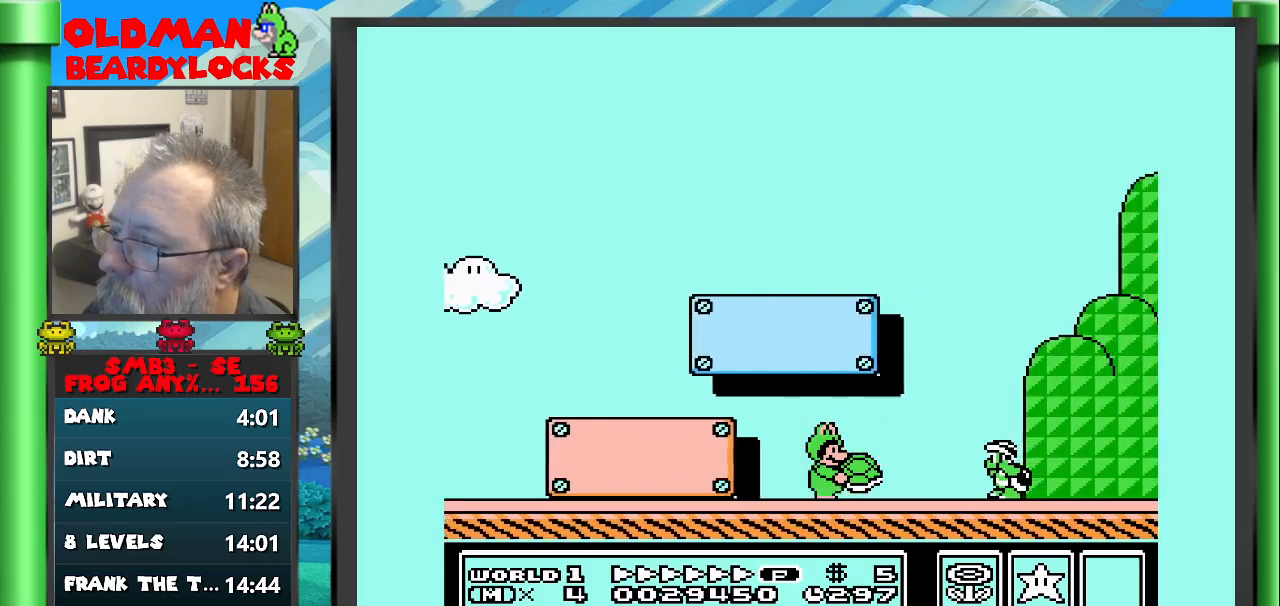
{"buttons": ["B", "DPAD_RIGHT"], "events": [[50, "DPAD_RIGHT", "up"], [67, "DPAD_UP", "down"], [83, "DPAD_LEFT", "down"], [117, "DPAD_LEFT", "up"], [150, "DPAD_RIGHT", "down"], [150, "DPAD_UP", "up"]]}
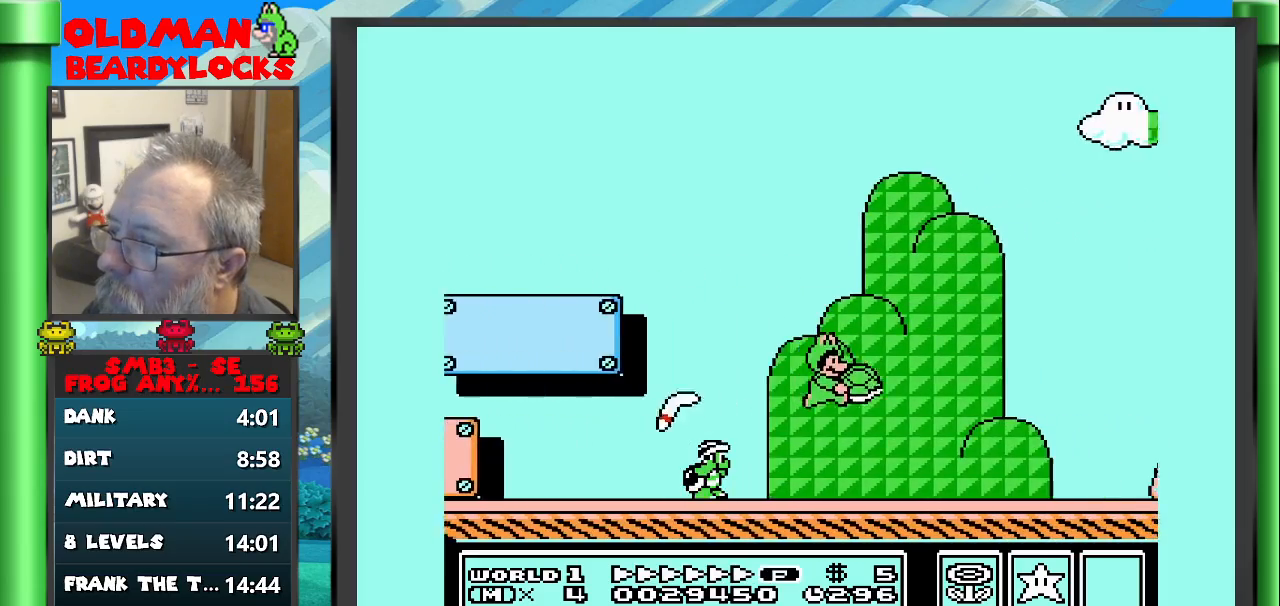
{"buttons": ["B", "DPAD_RIGHT"], "events": []}
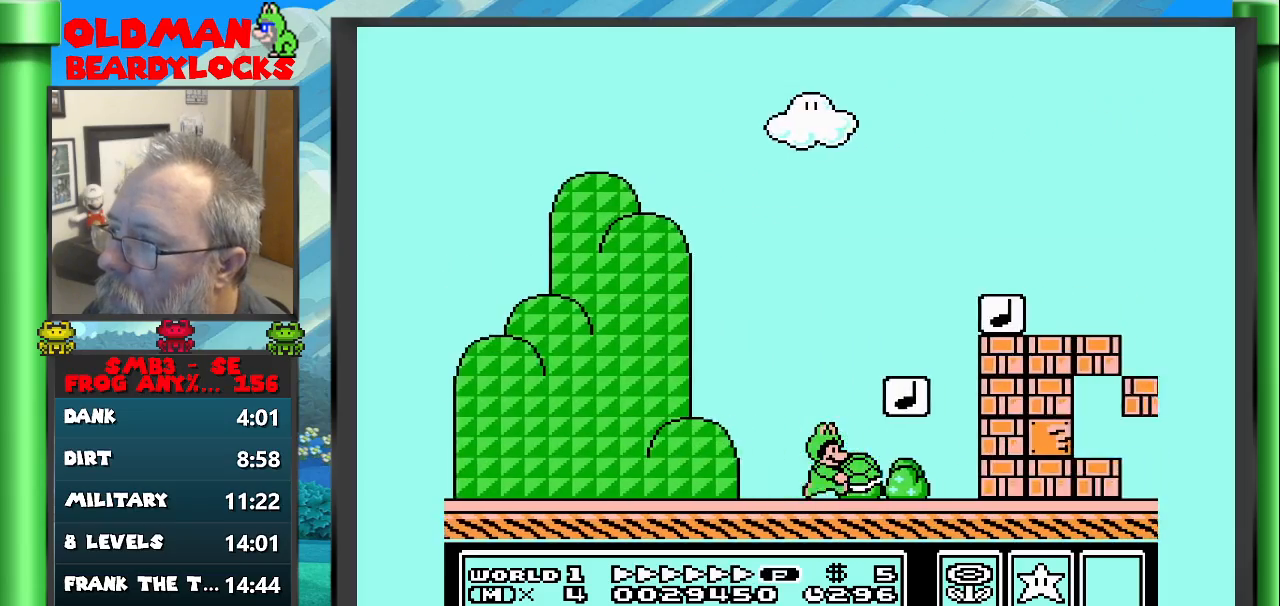
{"buttons": ["B", "DPAD_RIGHT"], "events": []}
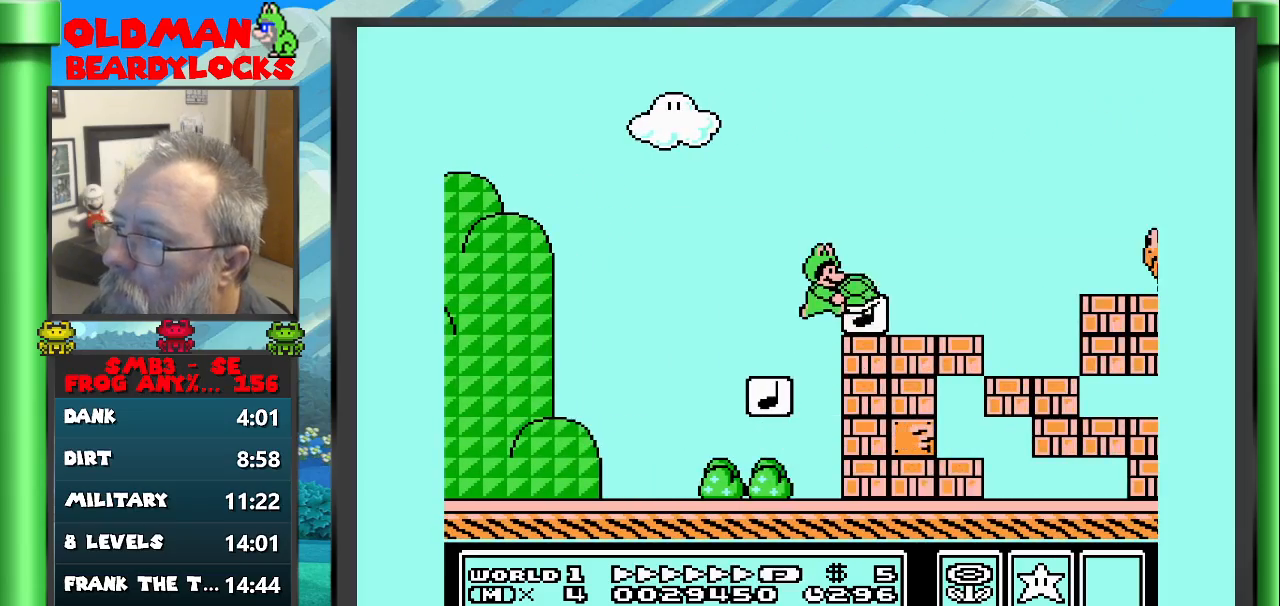
{"buttons": ["B", "DPAD_RIGHT"], "events": []}
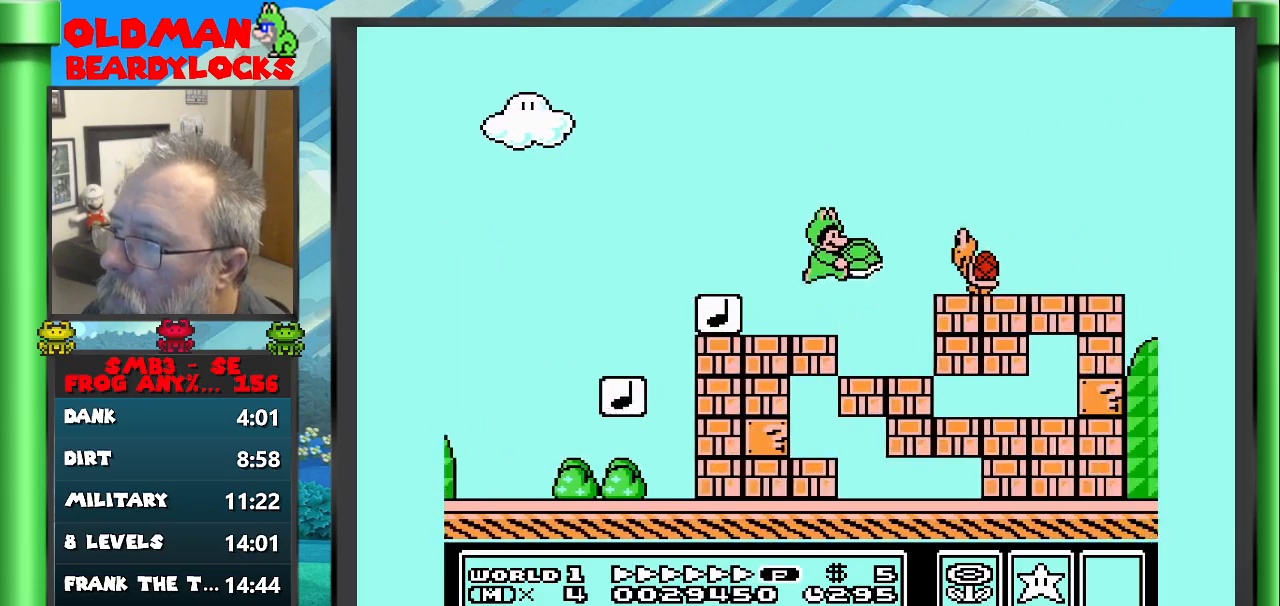
{"buttons": ["B", "DPAD_RIGHT"], "events": []}
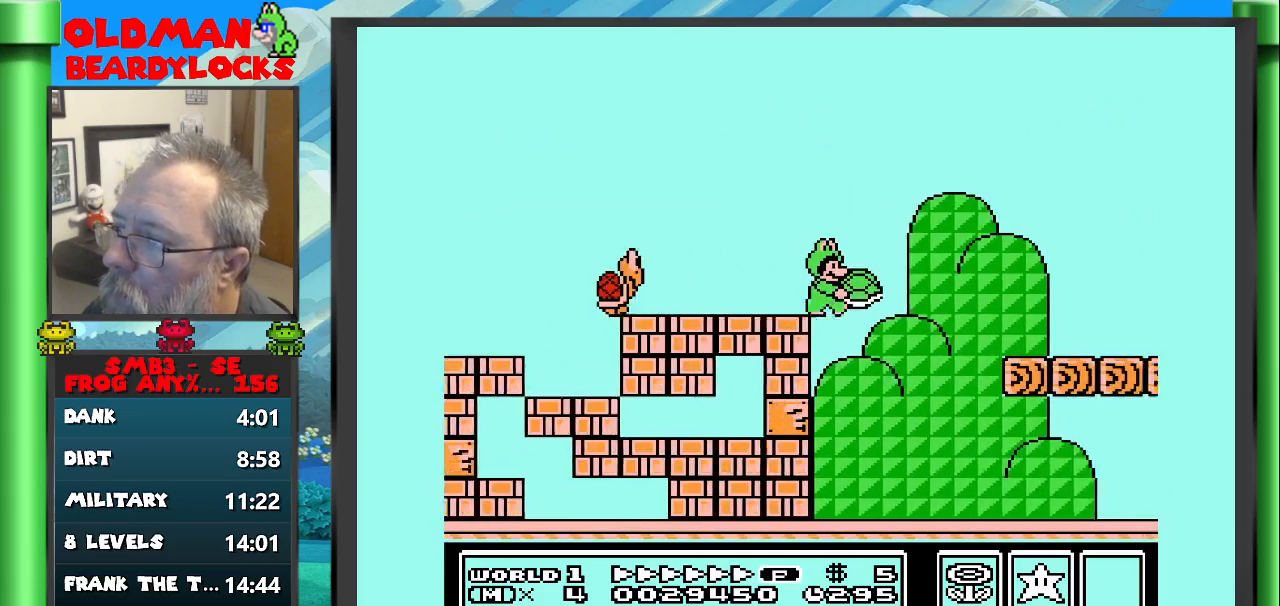
{"buttons": ["B", "DPAD_RIGHT"], "events": []}
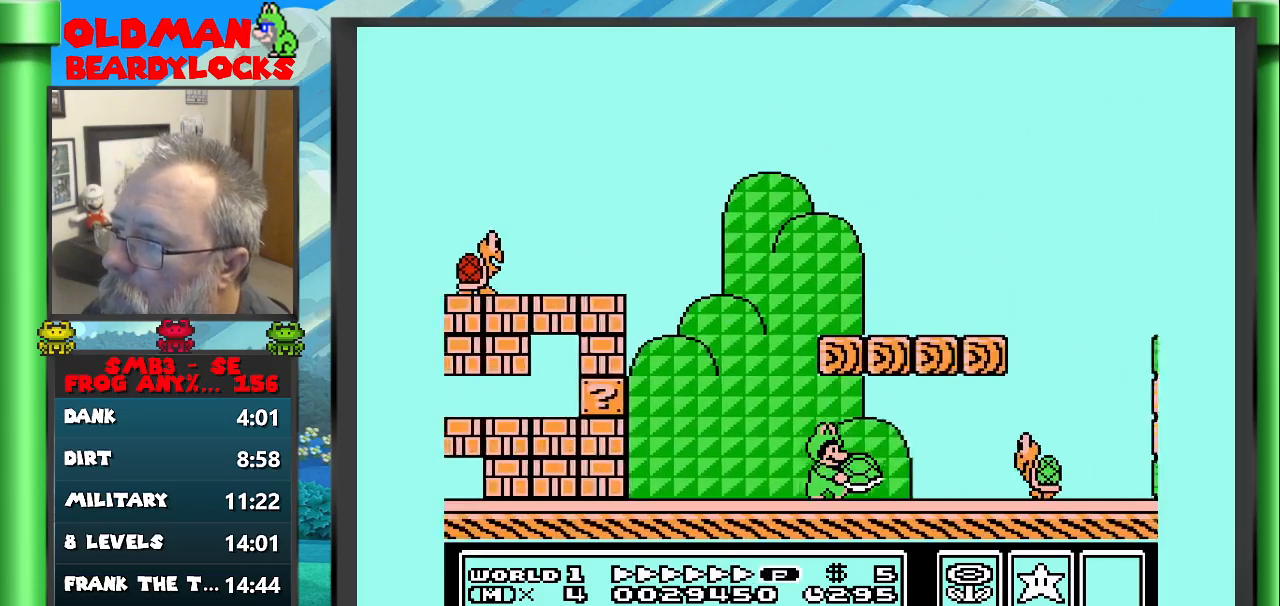
{"buttons": ["B", "DPAD_RIGHT"], "events": []}
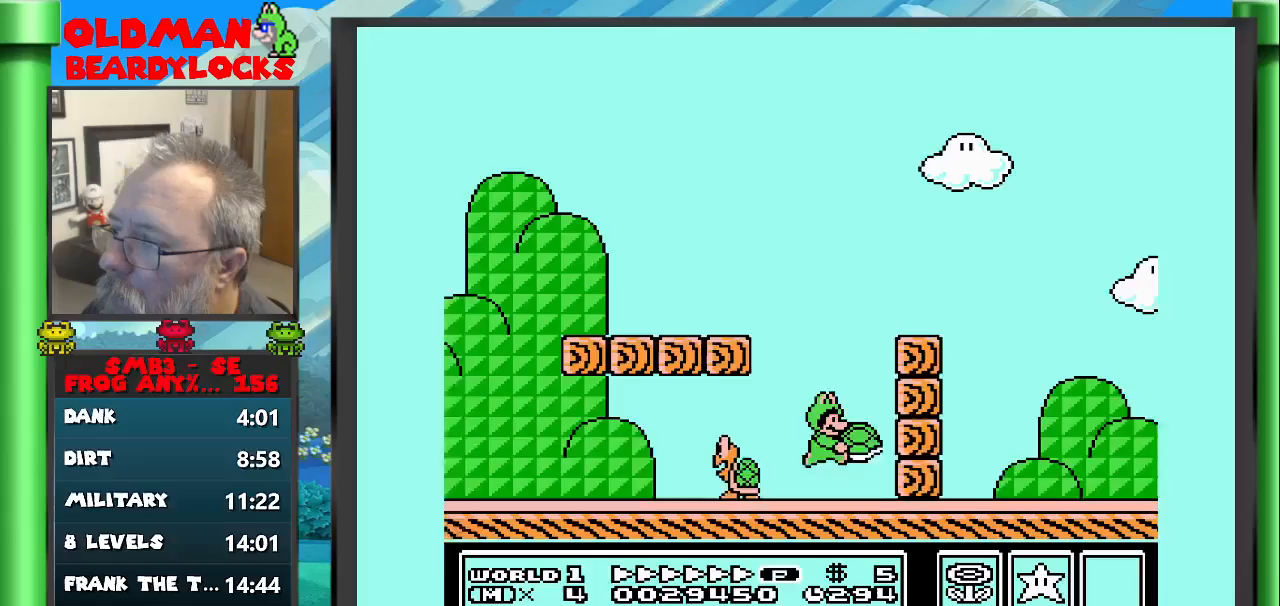
{"buttons": ["B", "DPAD_RIGHT"], "events": []}
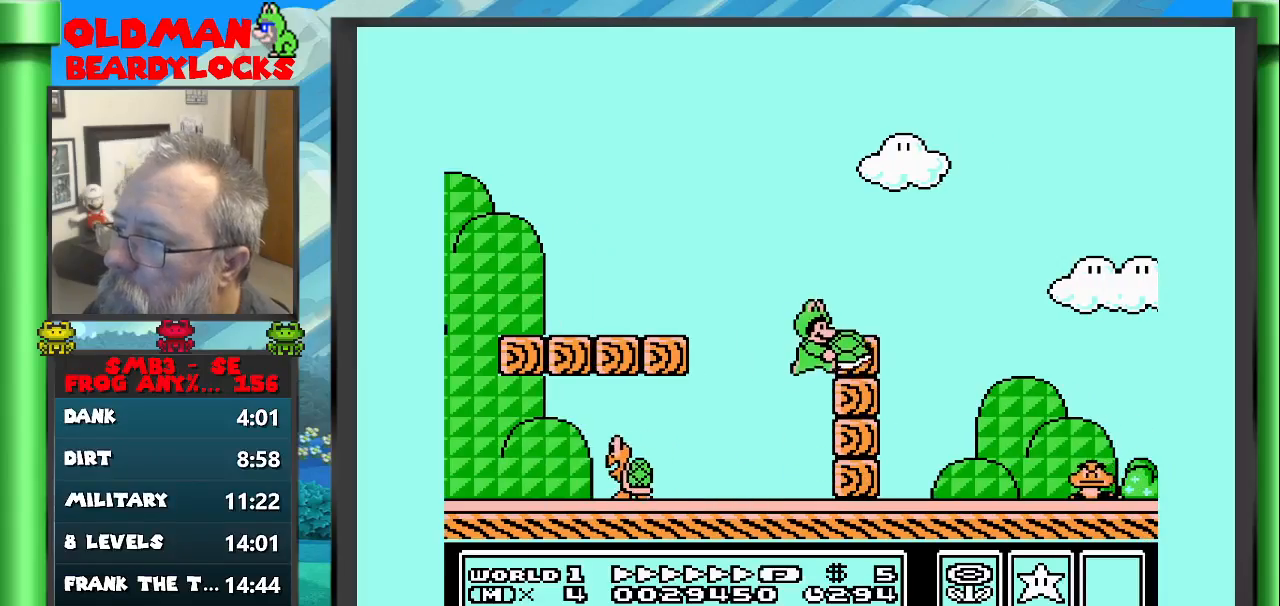
{"buttons": ["B", "DPAD_RIGHT"], "events": []}
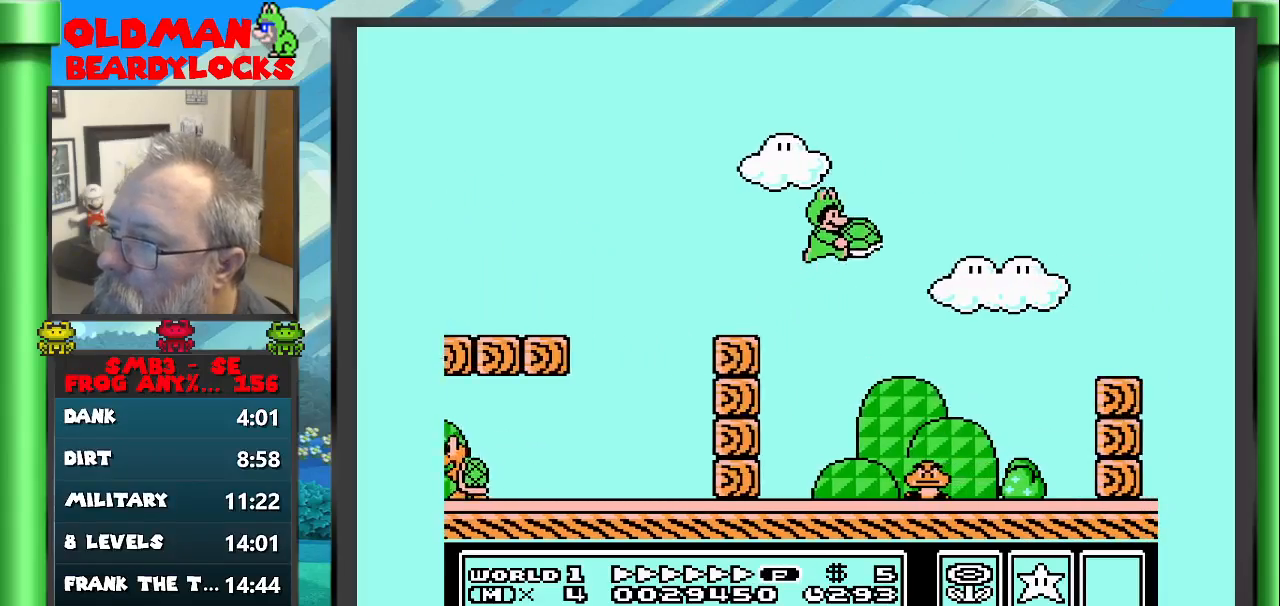
{"buttons": ["B", "DPAD_RIGHT"], "events": [[150, "DPAD_RIGHT", "up"], [250, "DPAD_LEFT", "down"], [267, "DPAD_UP", "down"], [350, "DPAD_UP", "up"], [367, "DPAD_LEFT", "up"], [483, "DPAD_RIGHT", "down"]]}
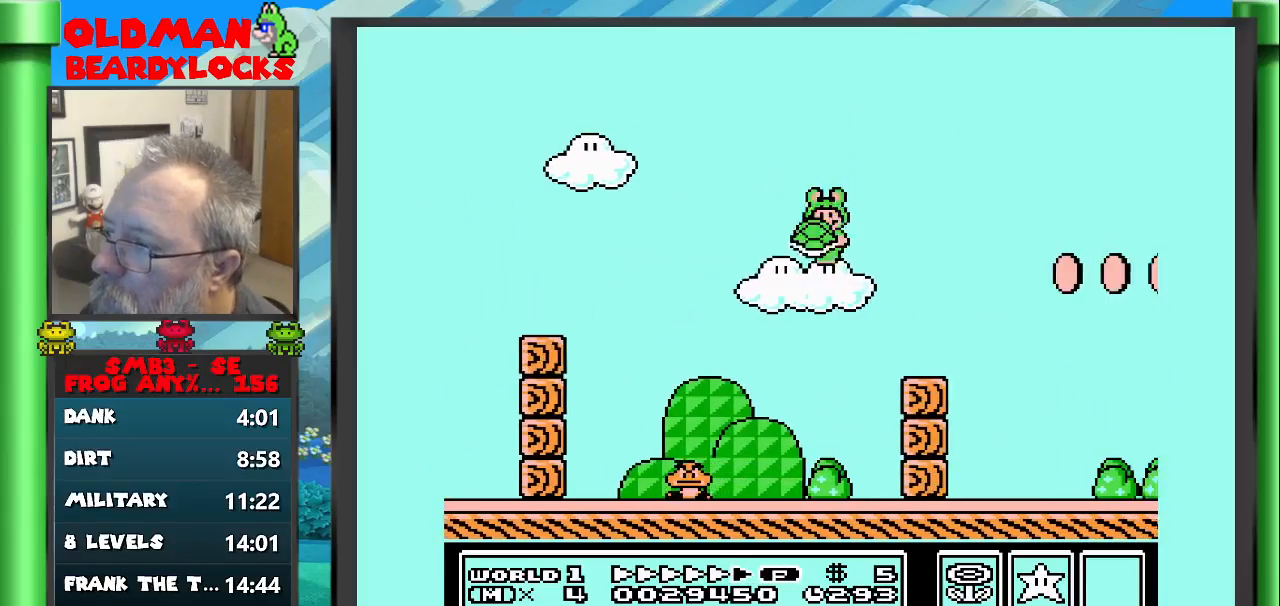
{"buttons": ["B", "DPAD_RIGHT"], "events": []}
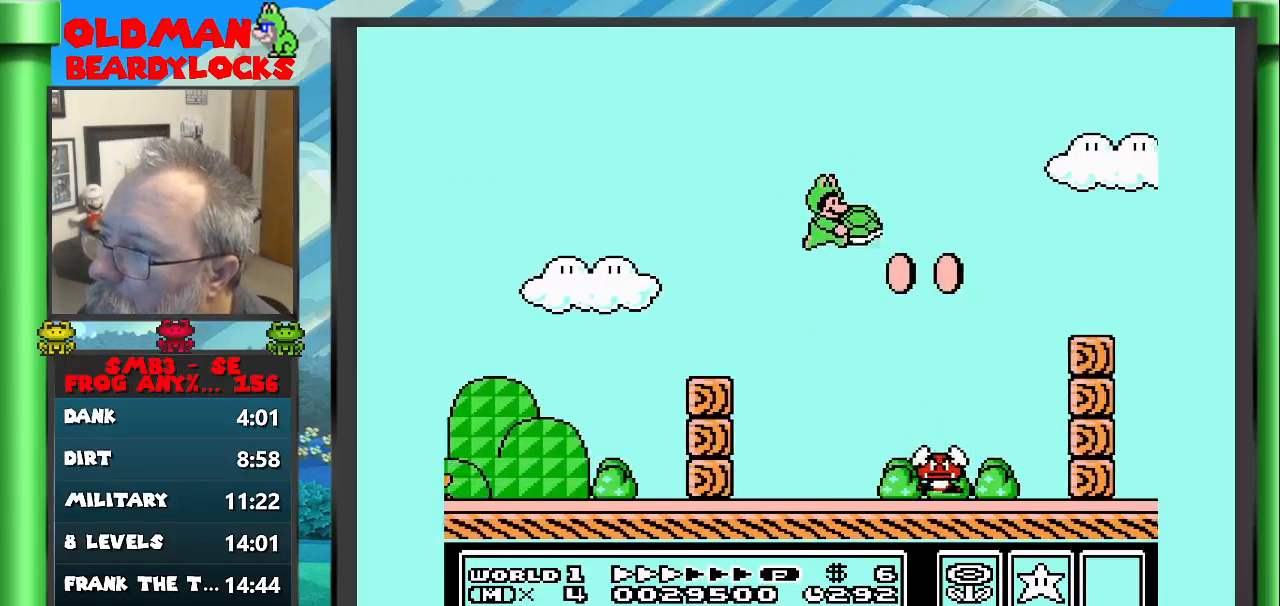
{"buttons": ["B"], "events": [[117, "DPAD_RIGHT", "up"], [283, "DPAD_LEFT", "down"], [333, "DPAD_LEFT", "up"]]}
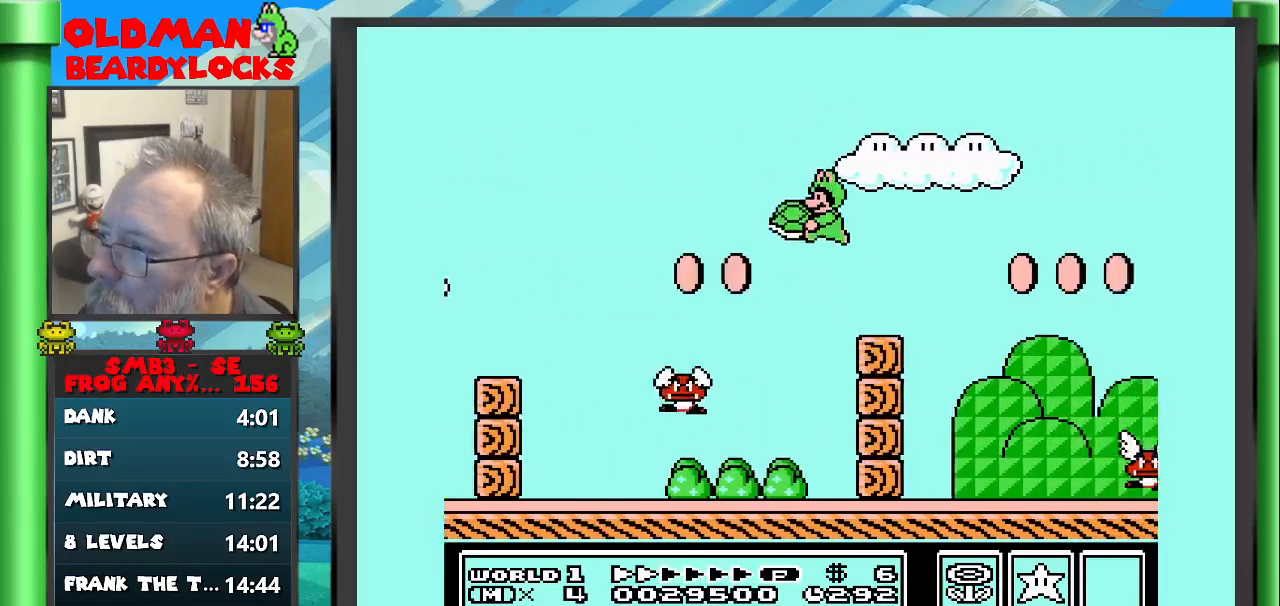
{"buttons": ["B", "DPAD_RIGHT"], "events": [[50, "DPAD_RIGHT", "down"]]}
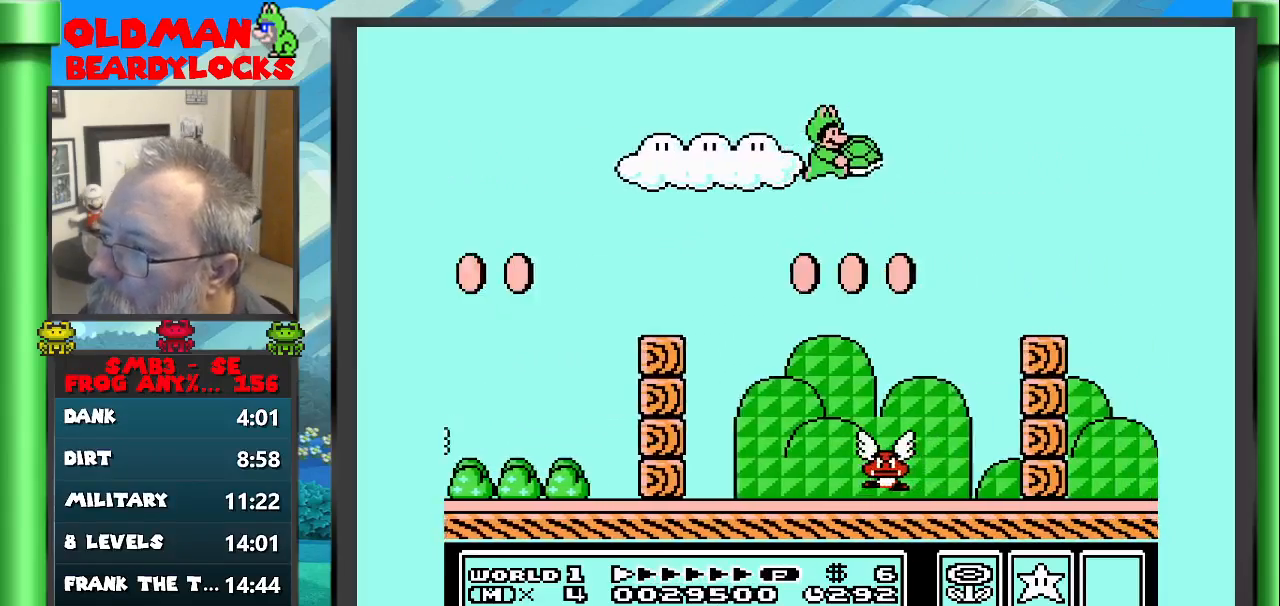
{"buttons": ["B", "DPAD_UP", "DPAD_LEFT"], "events": [[117, "DPAD_RIGHT", "up"], [433, "DPAD_LEFT", "down"], [467, "DPAD_UP", "down"]]}
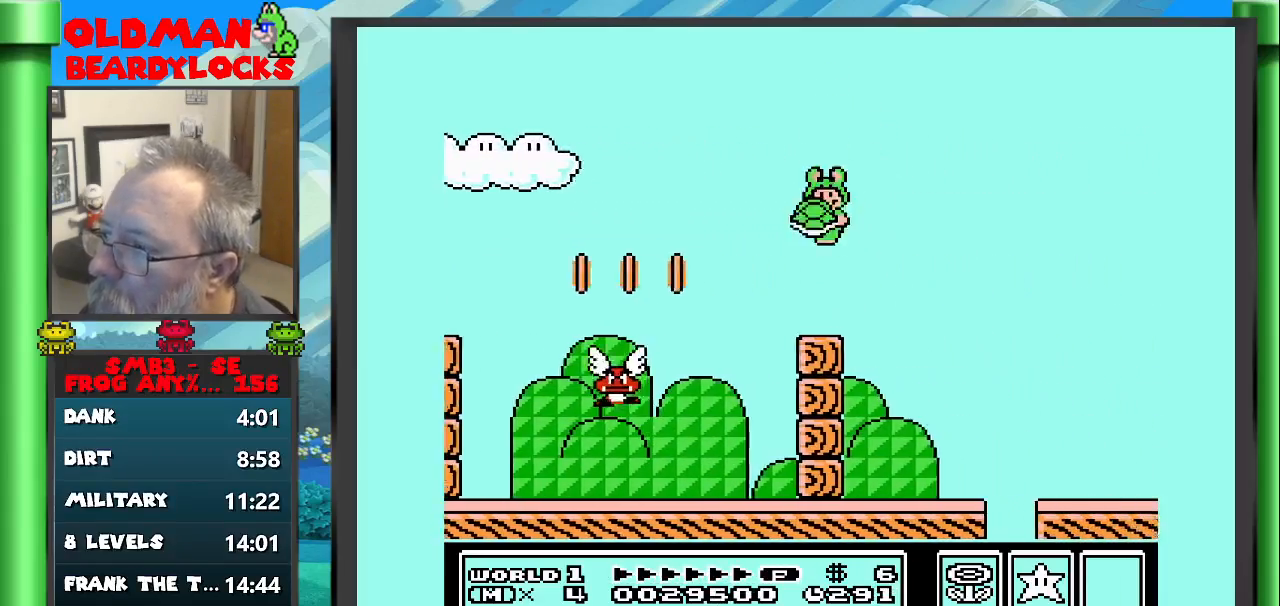
{"buttons": ["B", "DPAD_RIGHT"], "events": [[33, "DPAD_UP", "up"], [83, "DPAD_LEFT", "up"], [283, "DPAD_RIGHT", "down"]]}
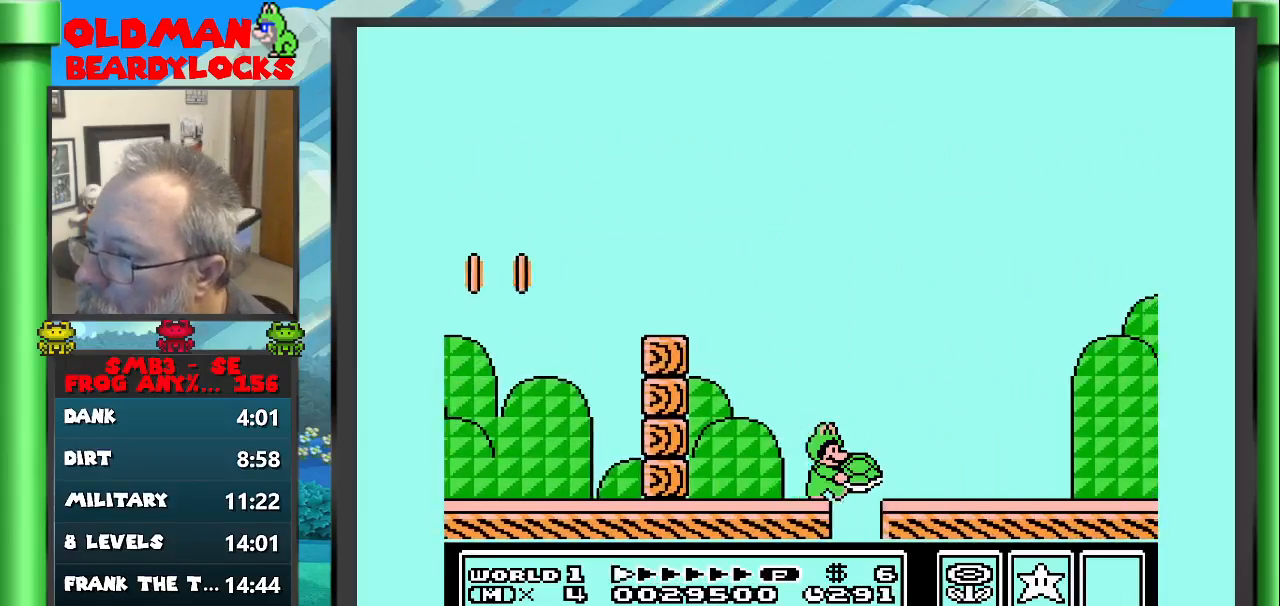
{"buttons": ["B", "DPAD_RIGHT"], "events": []}
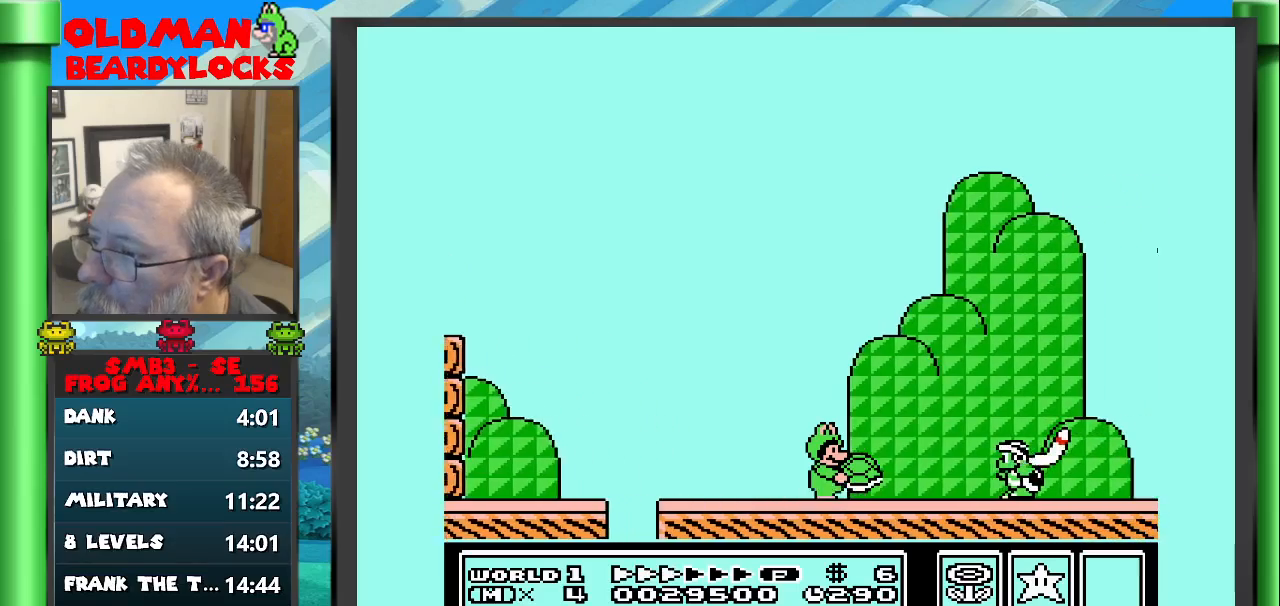
{"buttons": ["B", "DPAD_RIGHT"], "events": []}
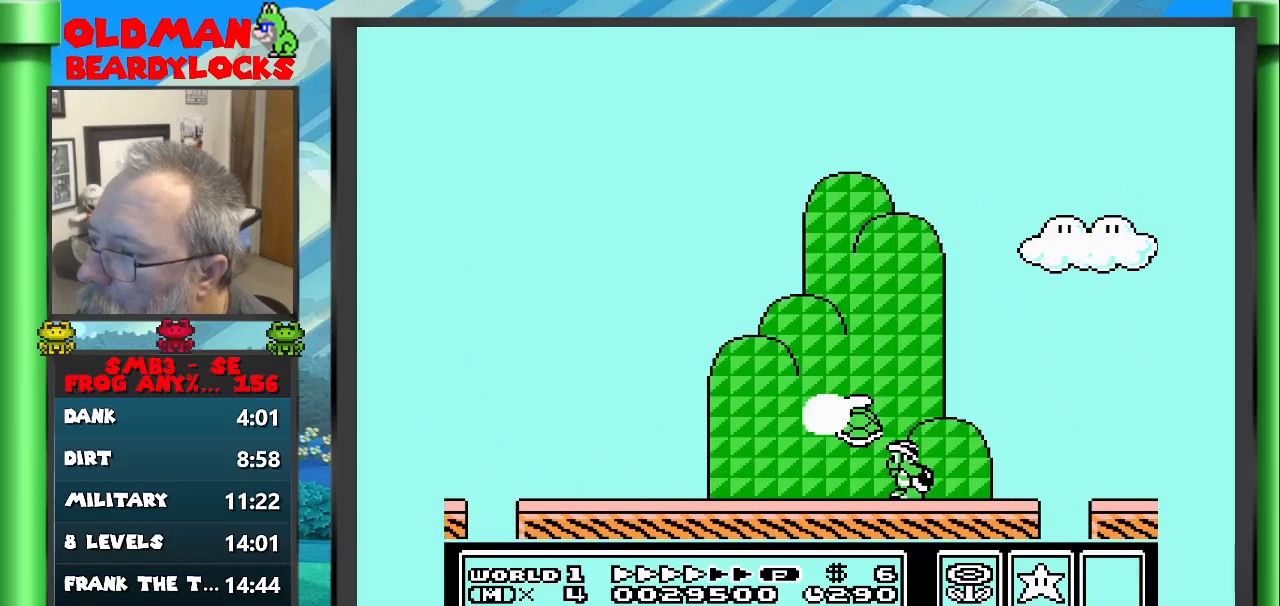
{"buttons": ["B", "DPAD_RIGHT"], "events": []}
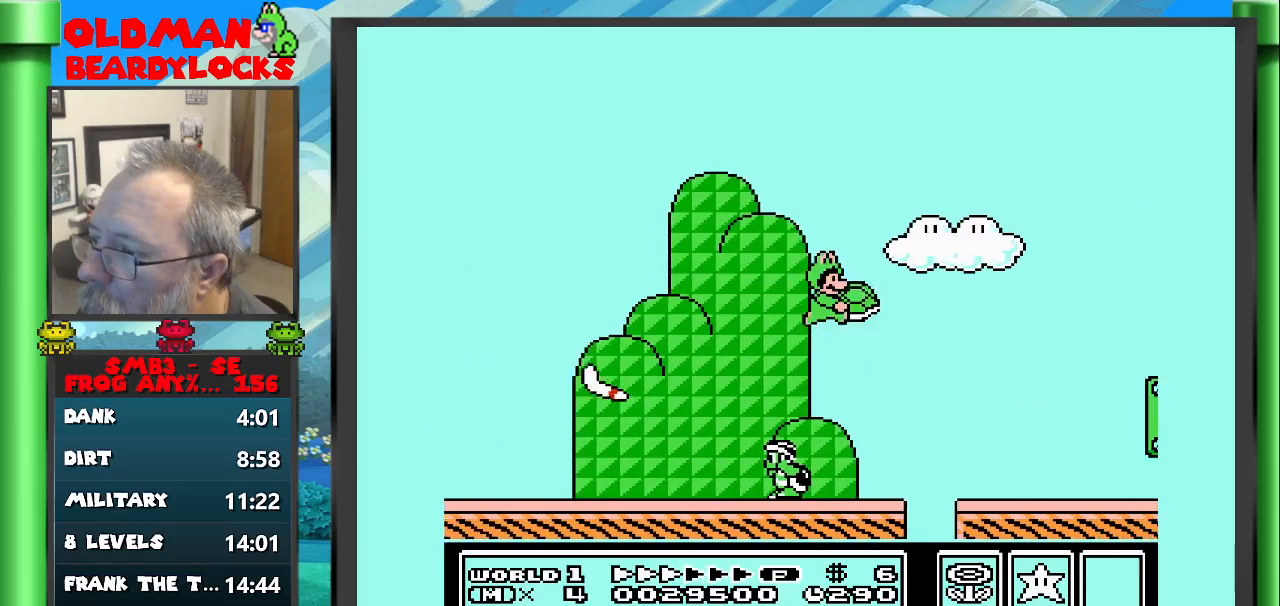
{"buttons": ["B", "DPAD_RIGHT"], "events": []}
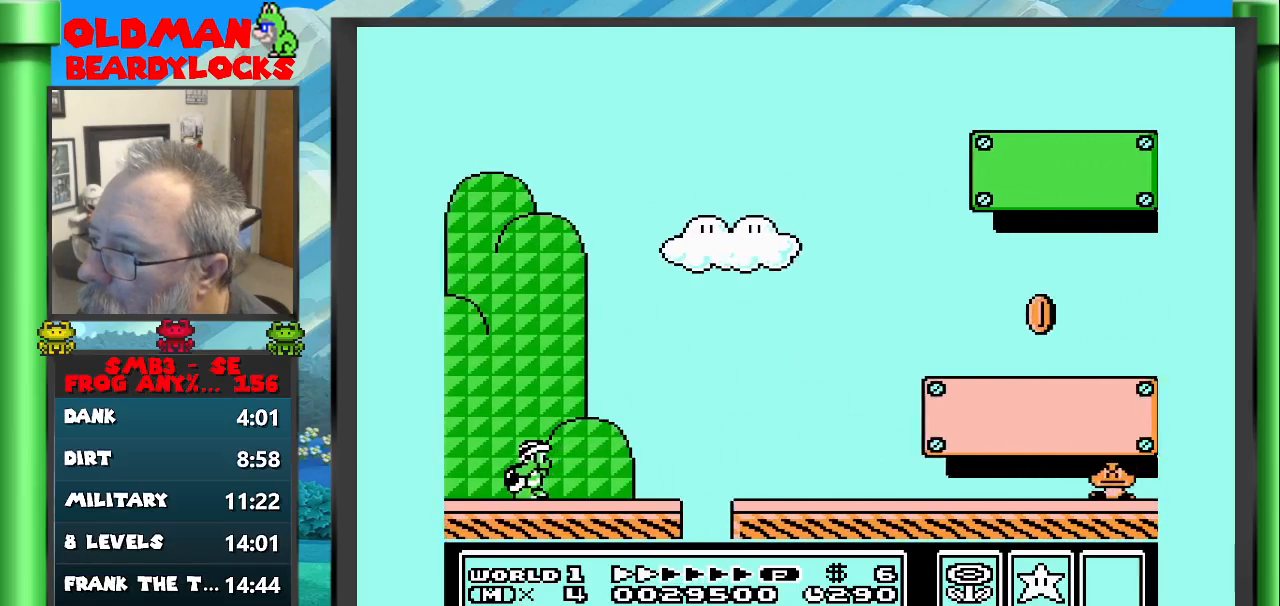
{"buttons": ["B", "DPAD_RIGHT"], "events": []}